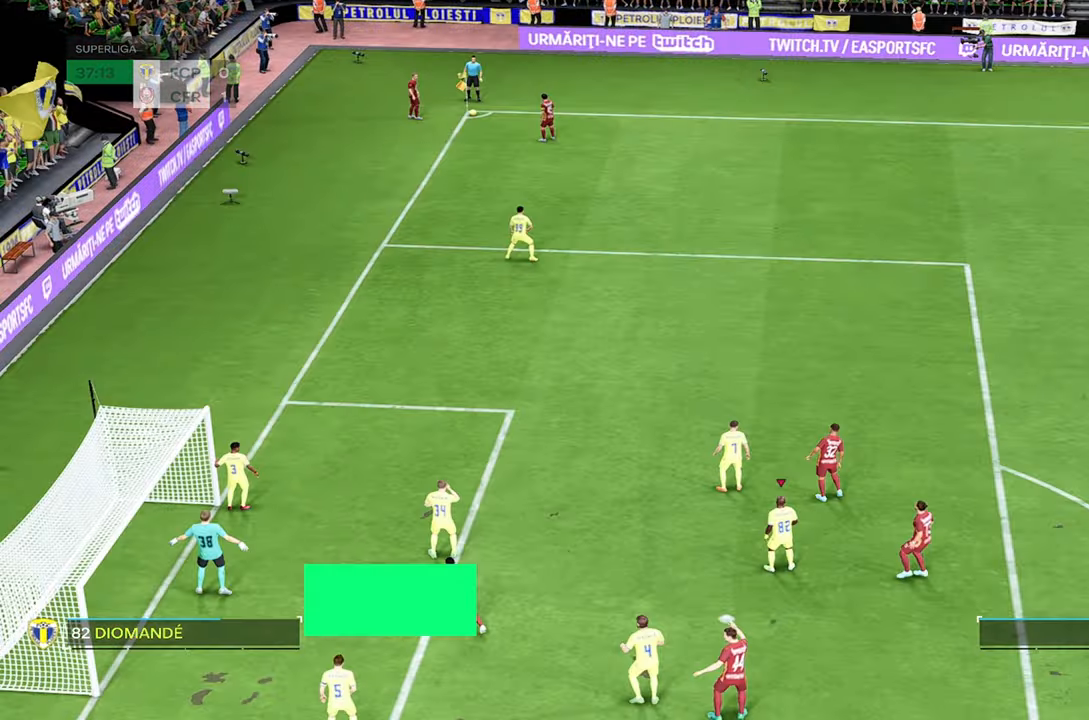
Gameplay with a controller (PlayStation layout); each line is a JSON object with the inputs held at the frame after it. "events" lists button and stick changes between this image and that frame as [ms after this image, input, new state], when the widget could be followed in between. Not read: L1 L3 R3.
{"buttons": [], "left_stick": "up-right", "right_stick": "center", "events": [[283, "left_stick", "up-right"]]}
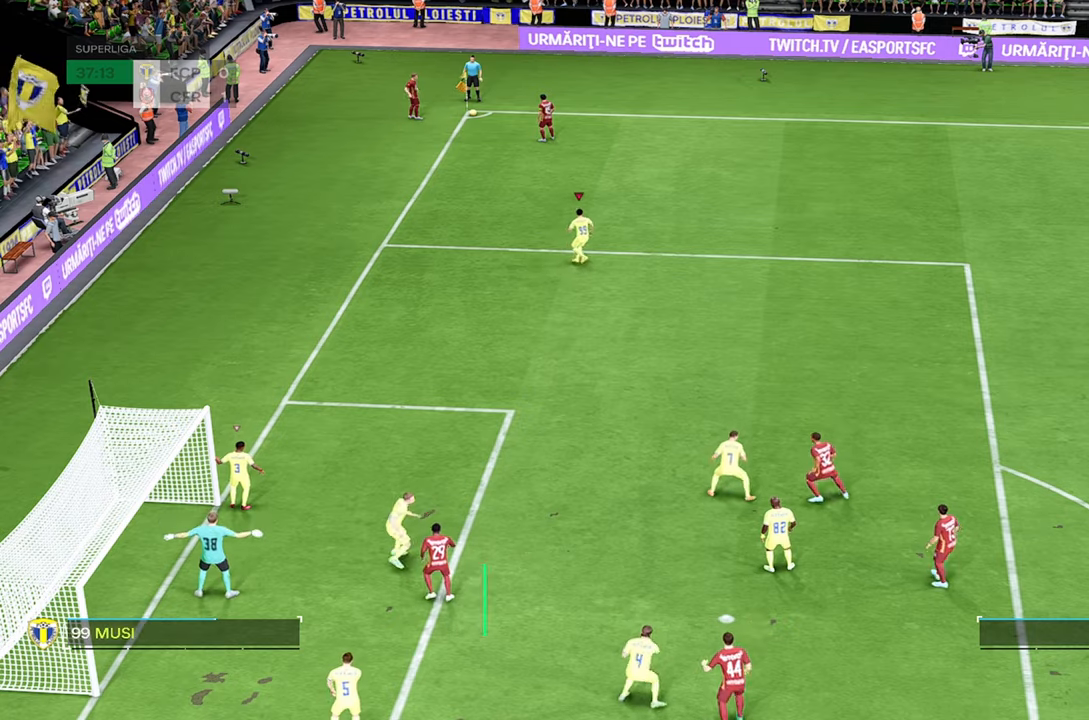
{"buttons": [], "left_stick": "up", "right_stick": "center", "events": [[84, "left_stick", "up"]]}
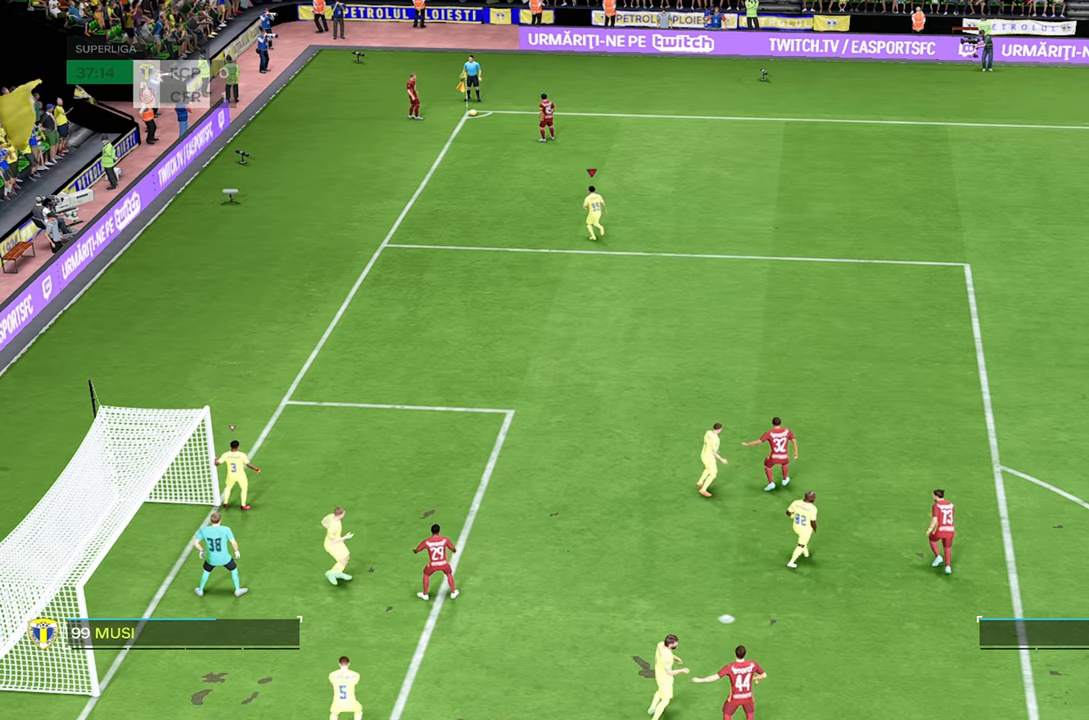
{"buttons": [], "left_stick": "down", "right_stick": "center", "events": [[50, "left_stick", "up-left"], [150, "left_stick", "down"]]}
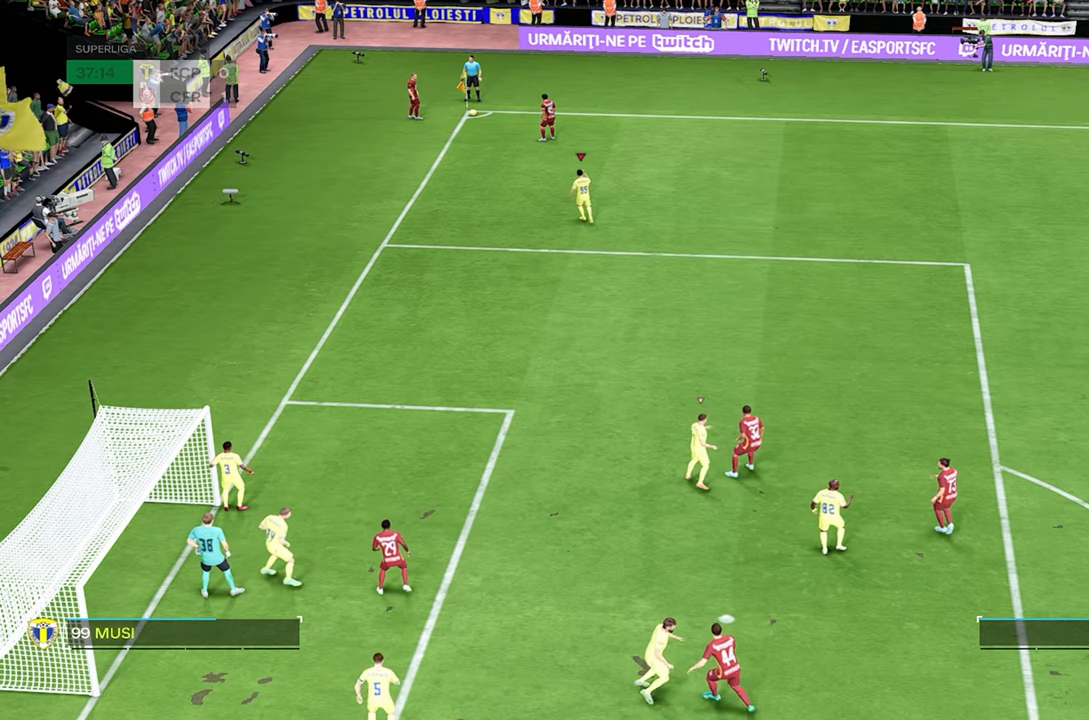
{"buttons": ["R2"], "left_stick": "down", "right_stick": "center", "events": [[134, "R2", "down"]]}
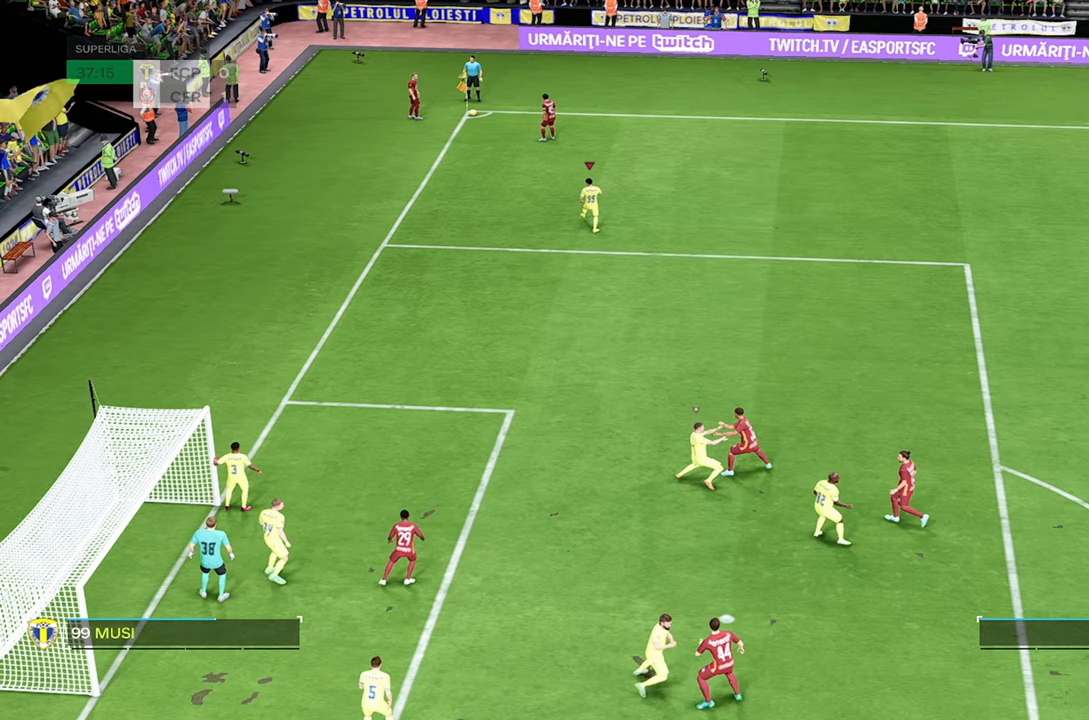
{"buttons": [], "left_stick": "down", "right_stick": "center", "events": [[100, "left_stick", "up-left"], [400, "R2", "up"], [434, "left_stick", "down"]]}
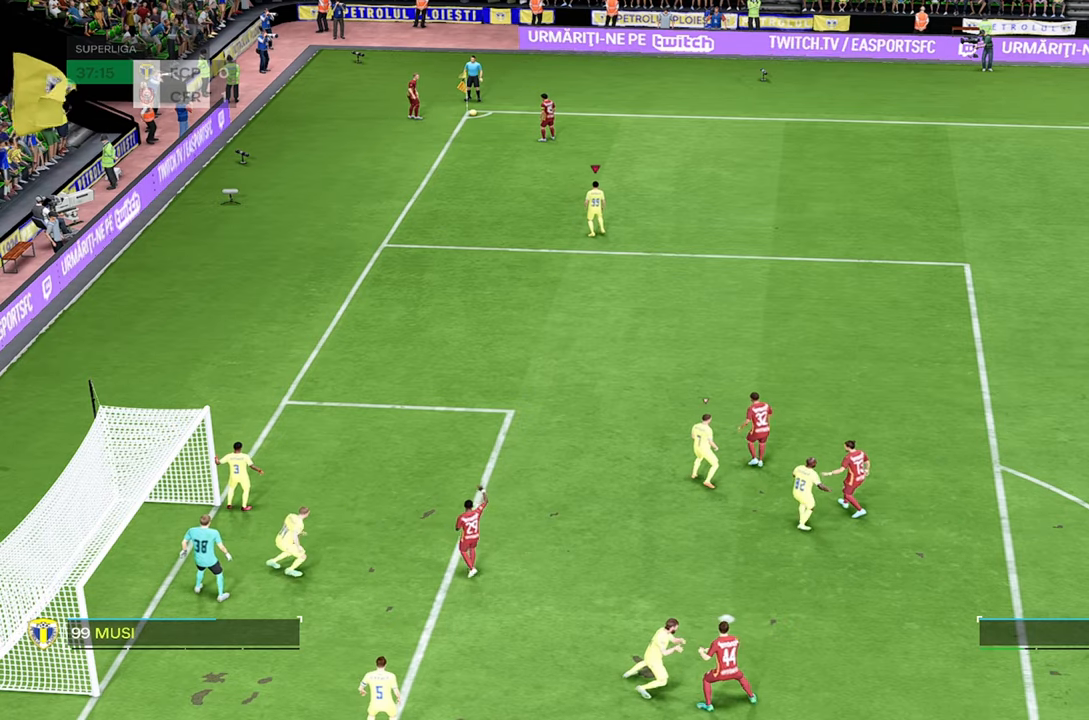
{"buttons": [], "left_stick": "down", "right_stick": "center", "events": []}
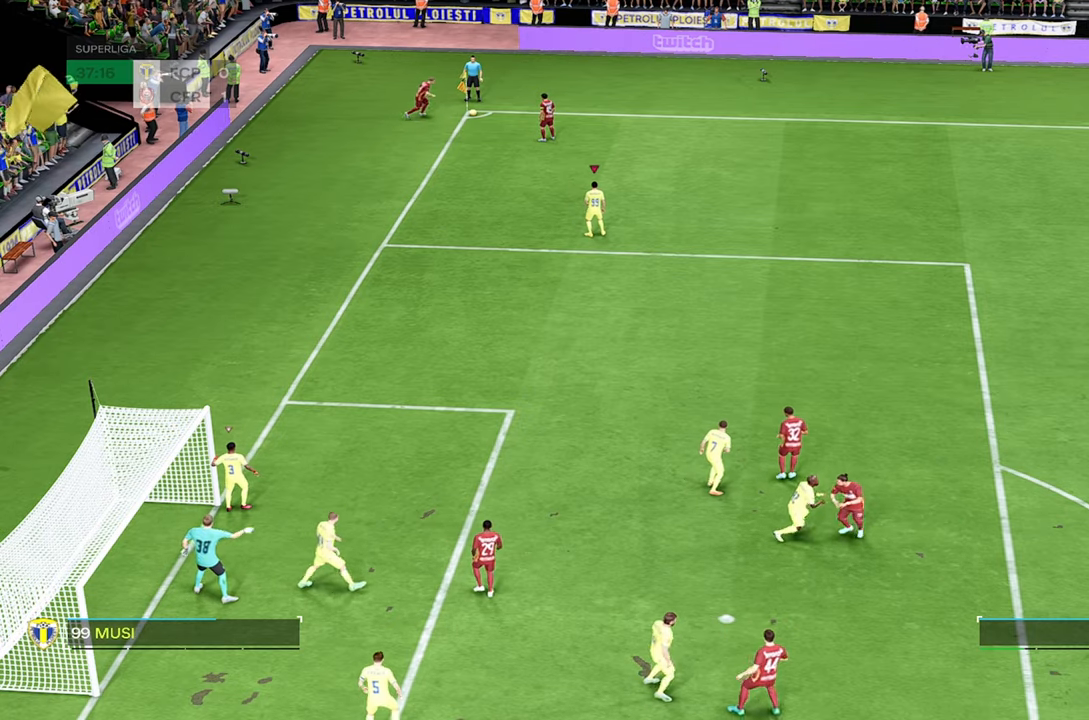
{"buttons": [], "left_stick": "down", "right_stick": "center", "events": []}
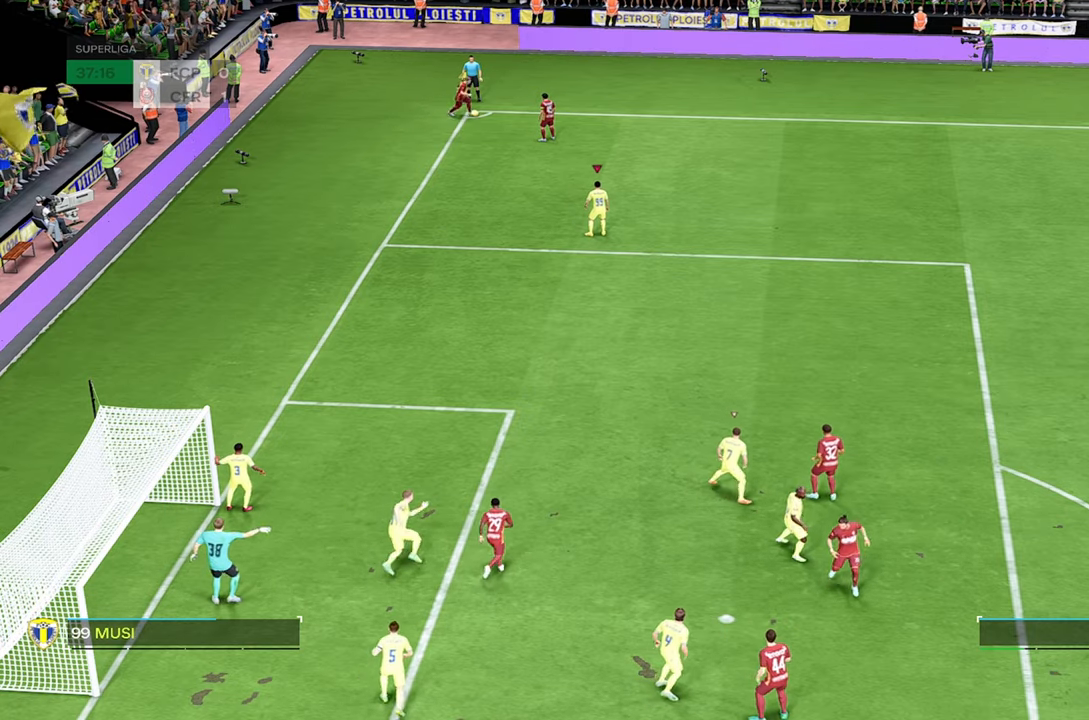
{"buttons": [], "left_stick": "up-left", "right_stick": "center", "events": [[234, "left_stick", "up-left"]]}
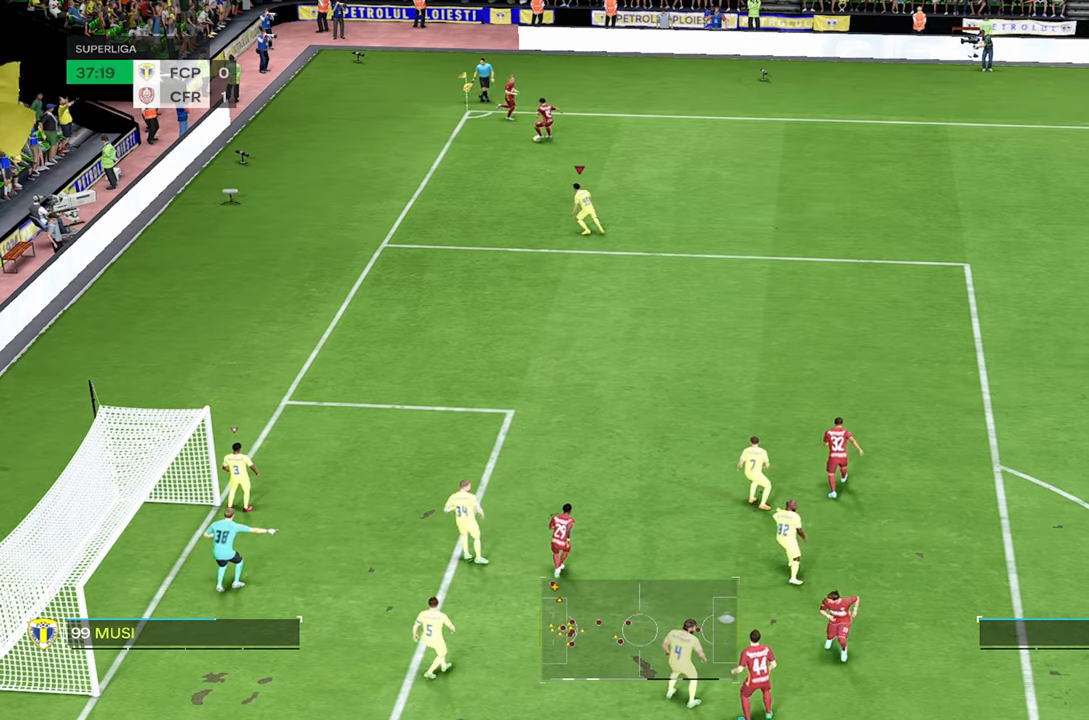
{"buttons": [], "left_stick": "up-right", "right_stick": "center", "events": [[234, "left_stick", "up"], [467, "left_stick", "up-right"]]}
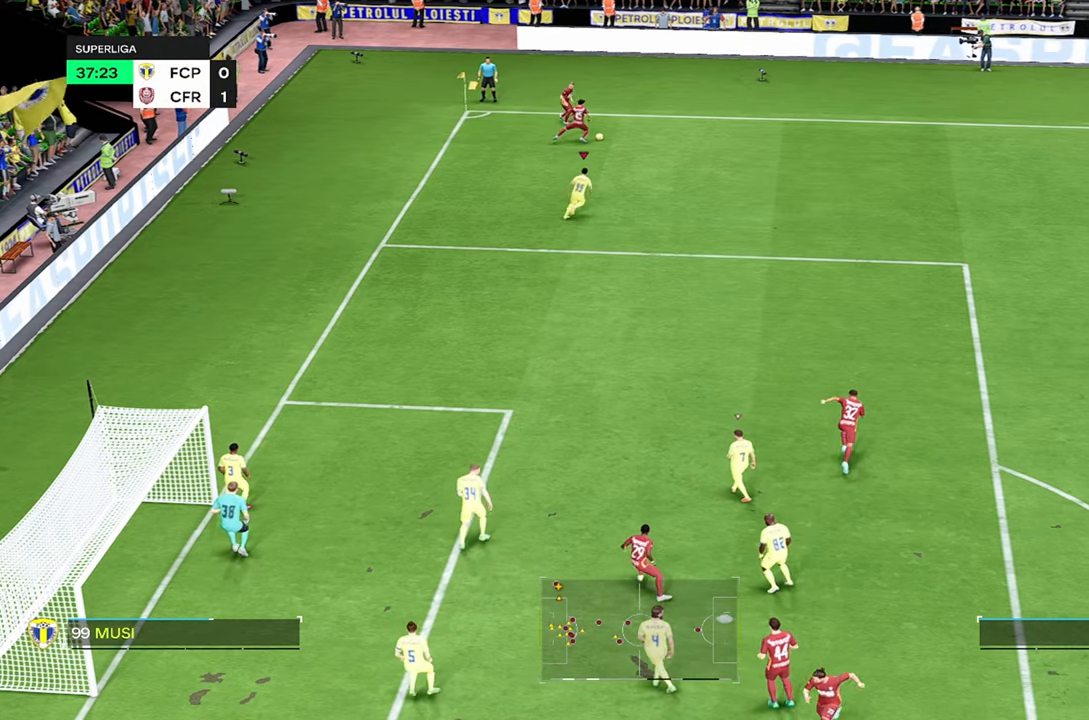
{"buttons": ["R2"], "left_stick": "up-right", "right_stick": "center", "events": [[284, "R2", "down"]]}
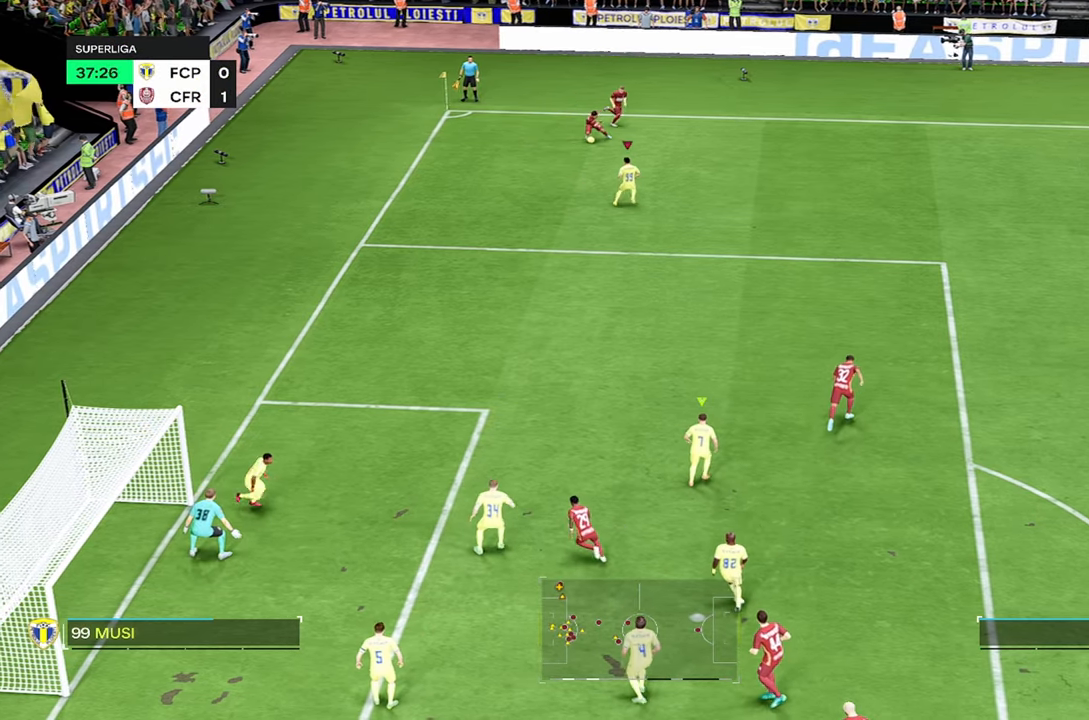
{"buttons": [], "left_stick": "left", "right_stick": "center", "events": [[184, "left_stick", "up"], [217, "R2", "up"], [300, "left_stick", "up-left"], [466, "left_stick", "left"]]}
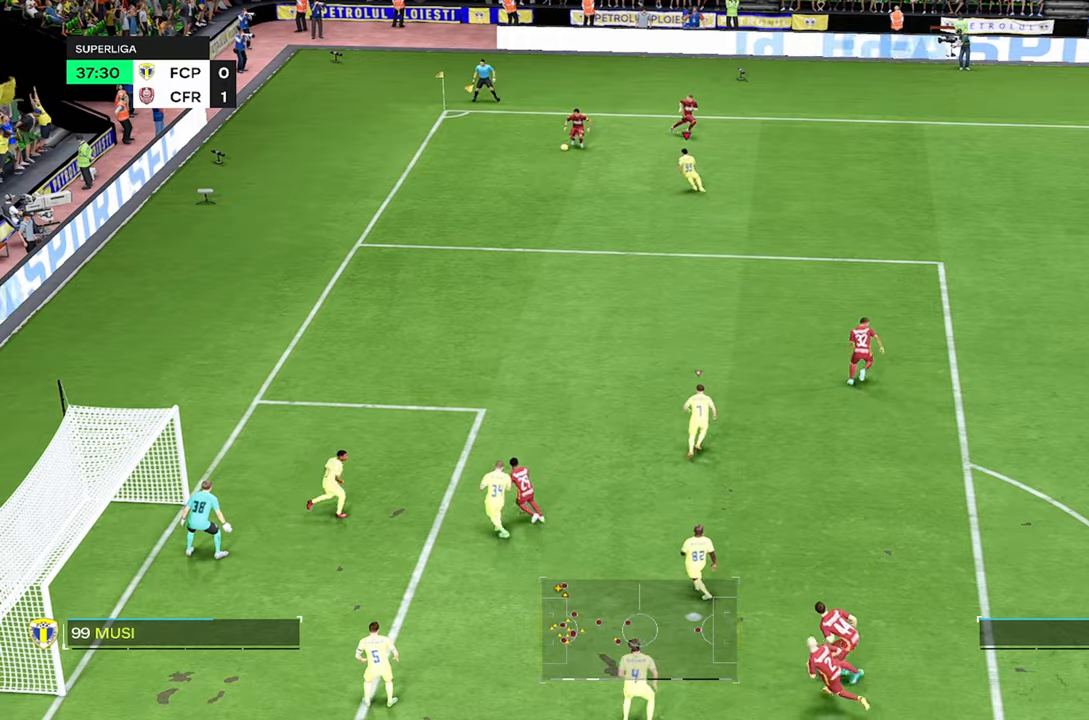
{"buttons": ["R2"], "left_stick": "left", "right_stick": "center", "events": [[383, "R2", "down"]]}
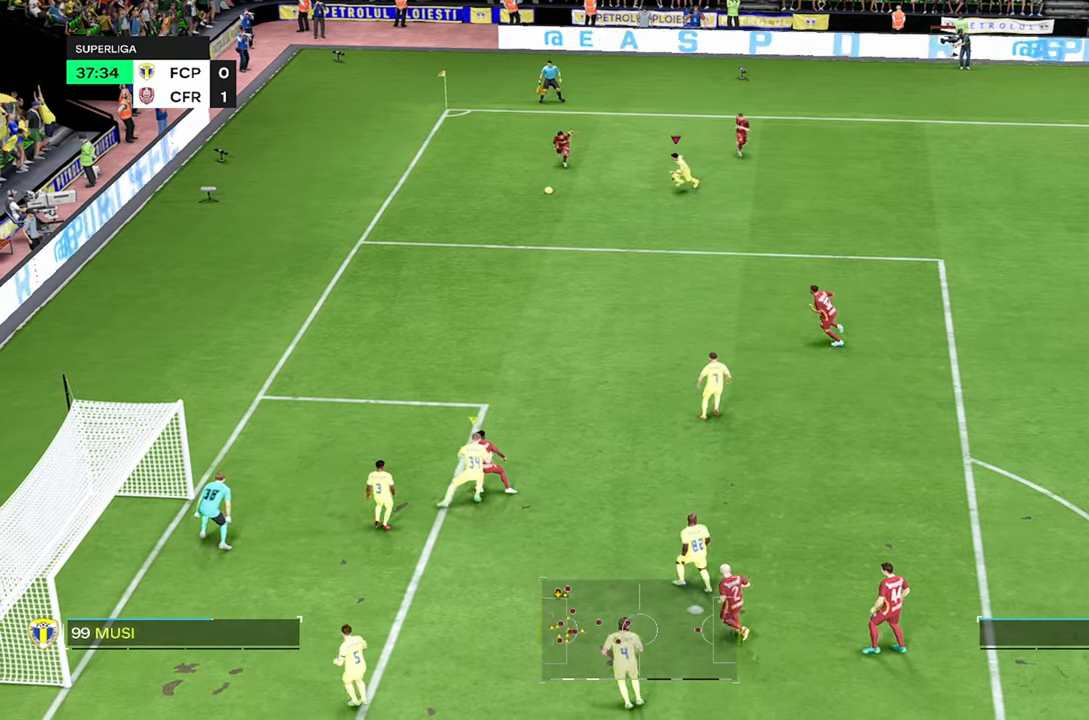
{"buttons": ["R2"], "left_stick": "up-left", "right_stick": "center", "events": [[233, "left_stick", "up-left"], [250, "R2", "up"], [400, "R2", "down"]]}
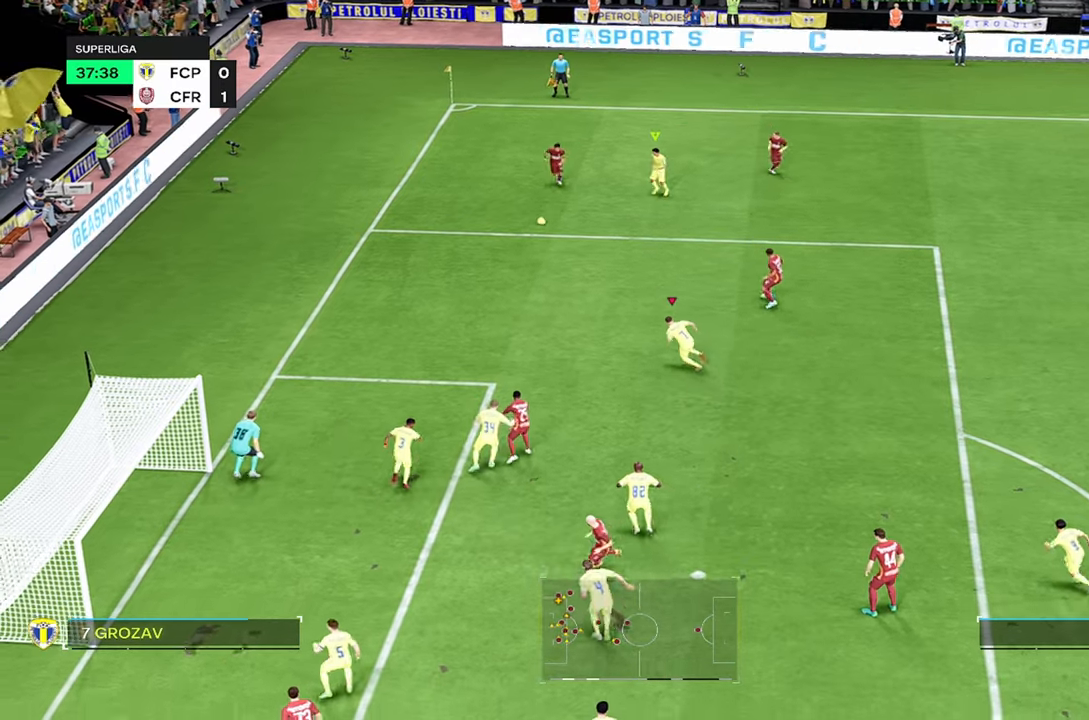
{"buttons": [], "left_stick": "up", "right_stick": "center", "events": [[283, "left_stick", "up"], [300, "R2", "up"]]}
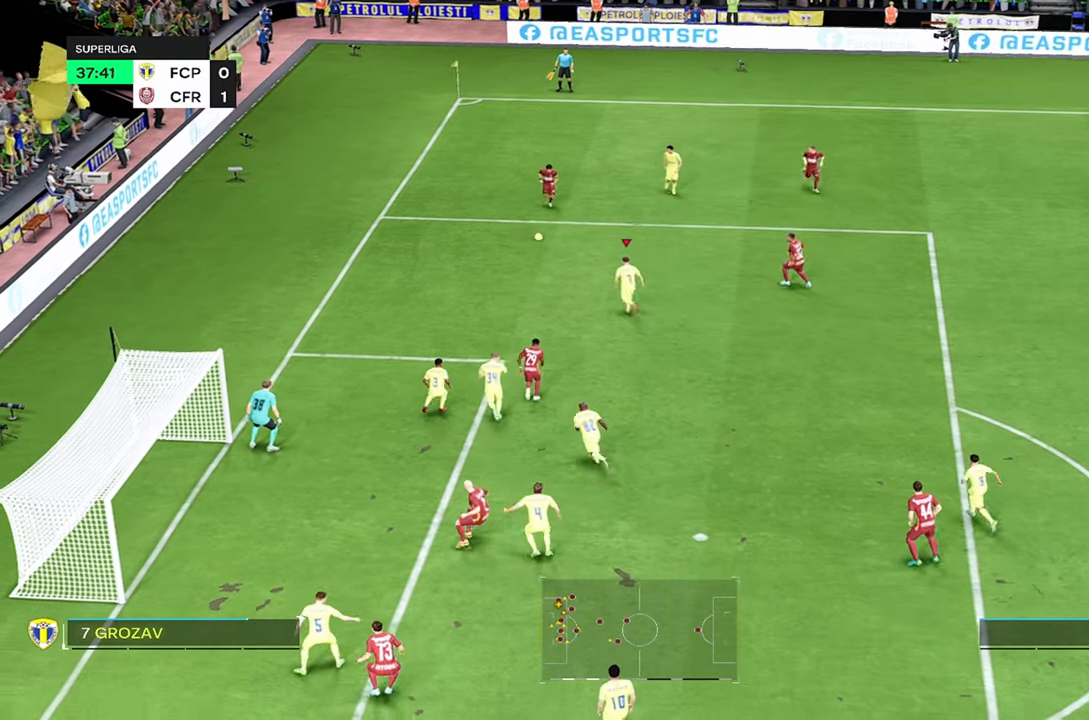
{"buttons": [], "left_stick": "up-left", "right_stick": "center", "events": [[33, "left_stick", "up-left"]]}
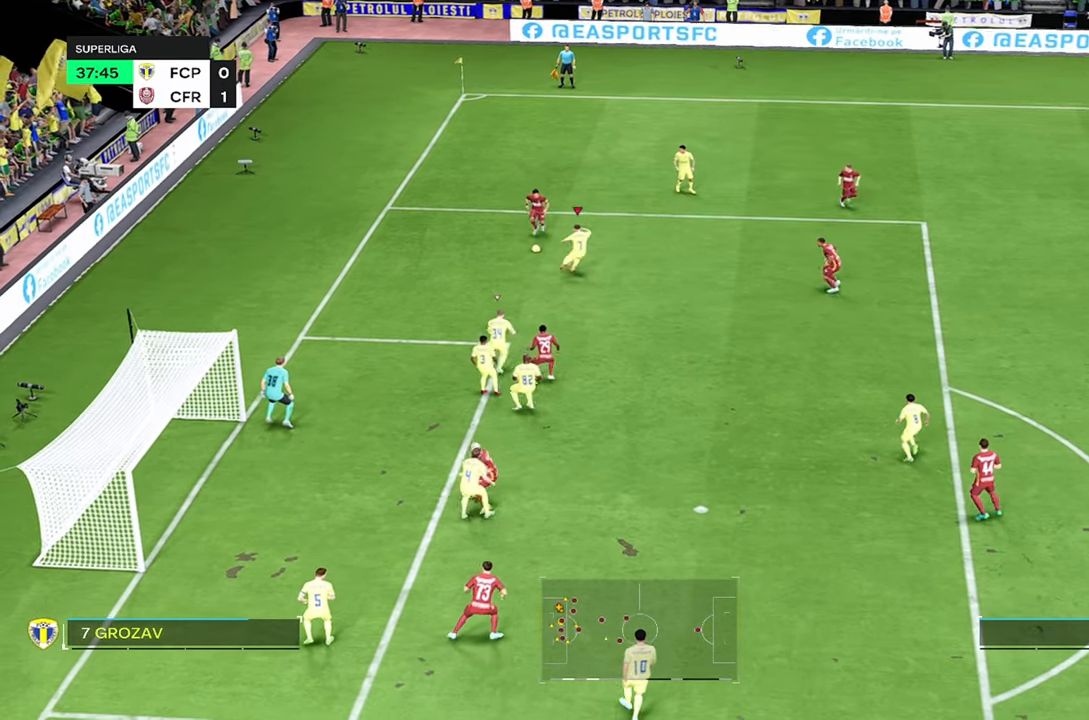
{"buttons": [], "left_stick": "up-right", "right_stick": "center", "events": [[16, "left_stick", "up"], [233, "left_stick", "up-right"]]}
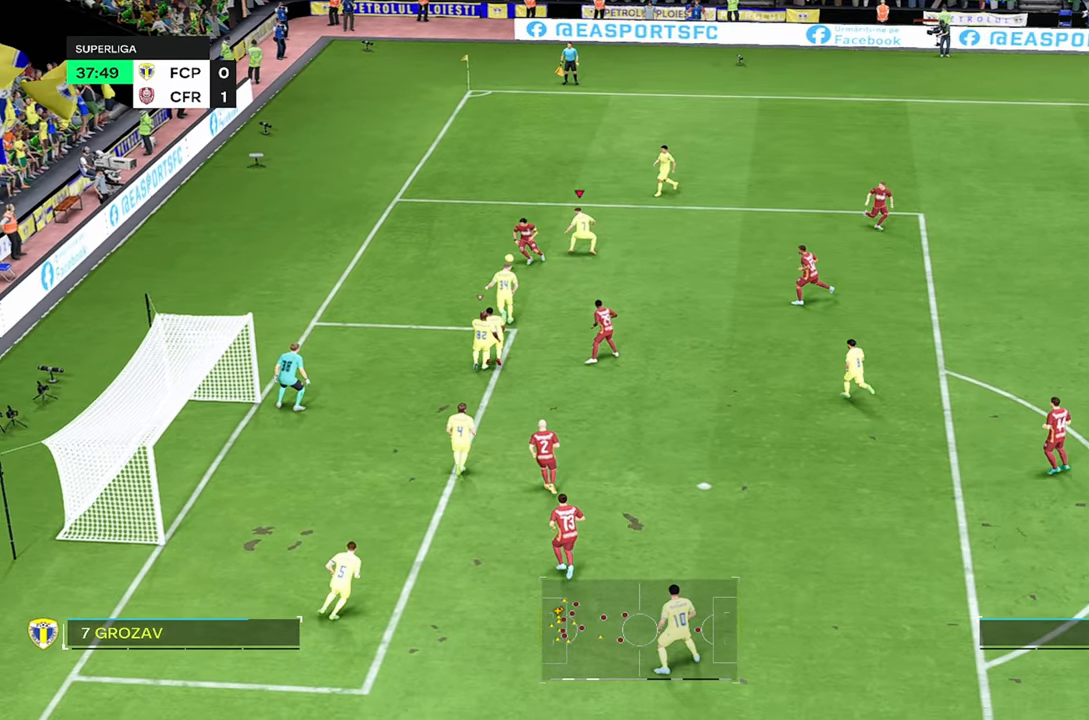
{"buttons": ["CIRCLE"], "left_stick": "up-left", "right_stick": "center", "events": [[200, "left_stick", "up"], [366, "CIRCLE", "down"], [400, "left_stick", "up-left"]]}
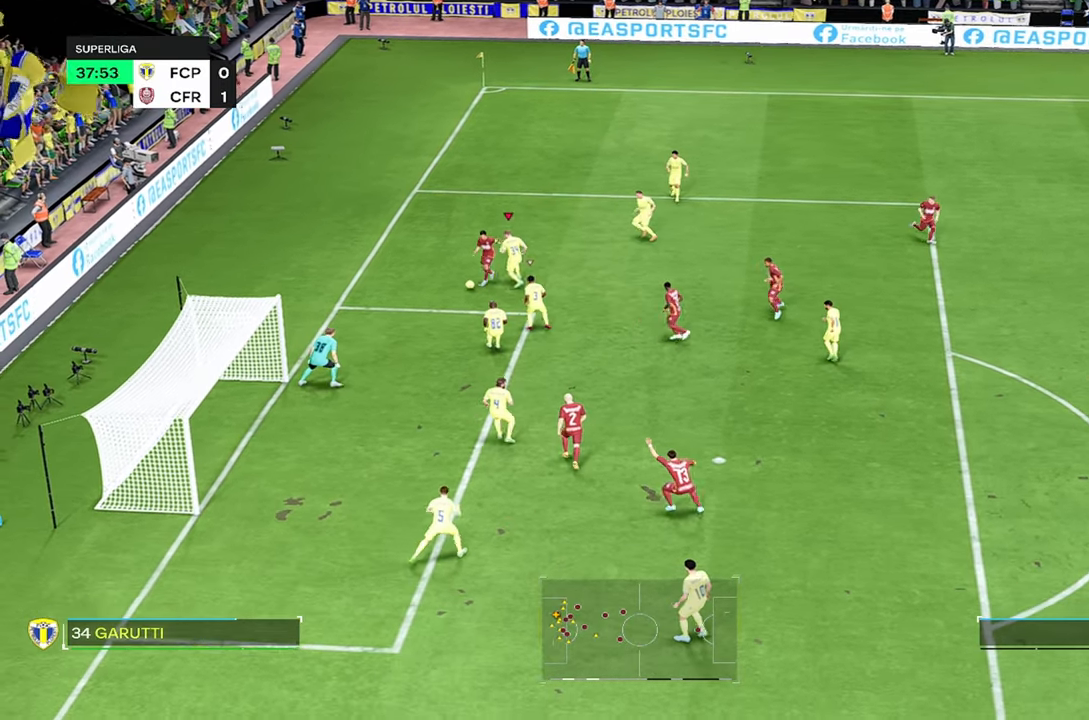
{"buttons": [], "left_stick": "up", "right_stick": "center", "events": [[33, "CIRCLE", "up"], [200, "left_stick", "up-right"], [400, "left_stick", "up"]]}
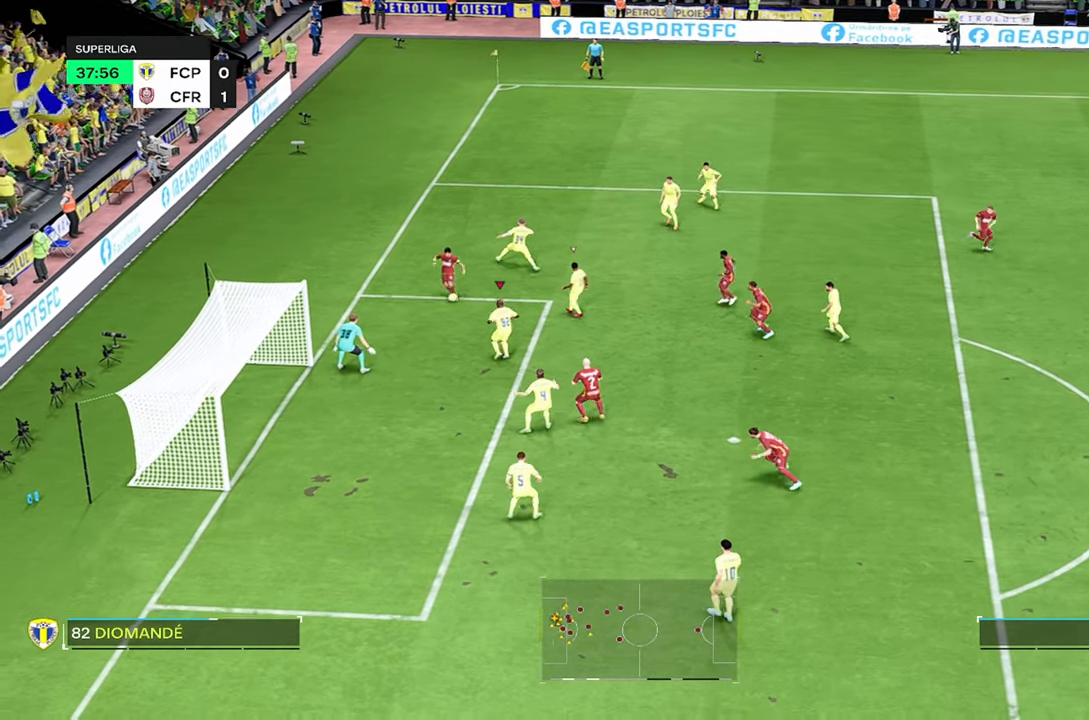
{"buttons": [], "left_stick": "up-left", "right_stick": "center", "events": [[133, "left_stick", "up-left"]]}
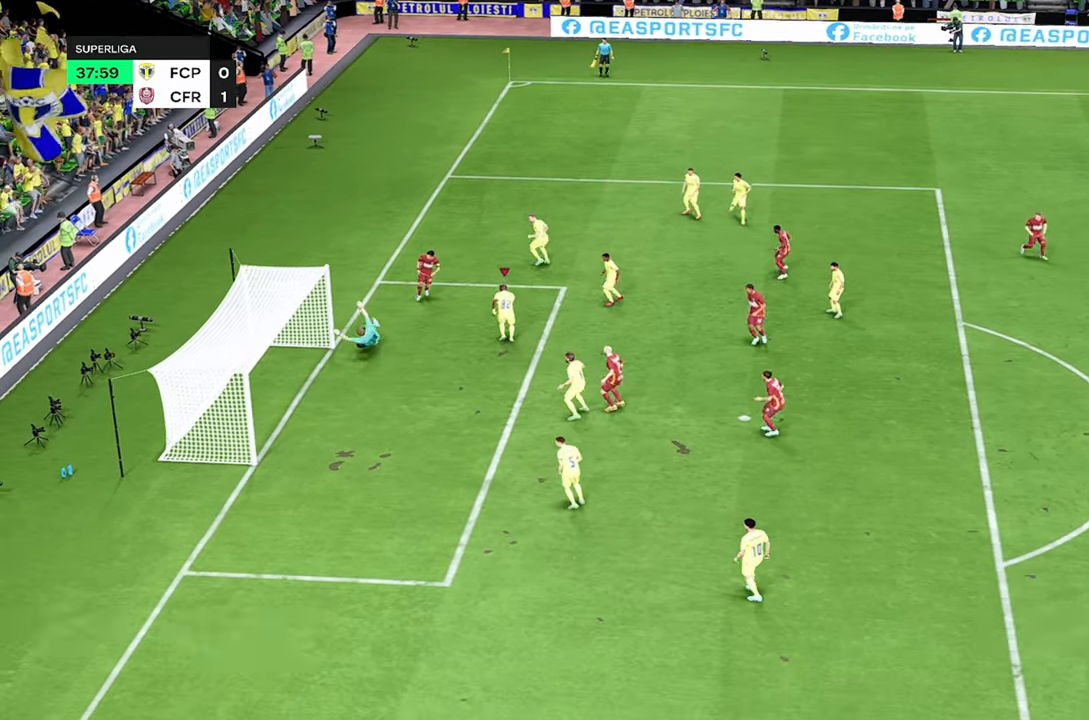
{"buttons": [], "left_stick": "down", "right_stick": "center", "events": [[66, "left_stick", "up"], [416, "left_stick", "down"]]}
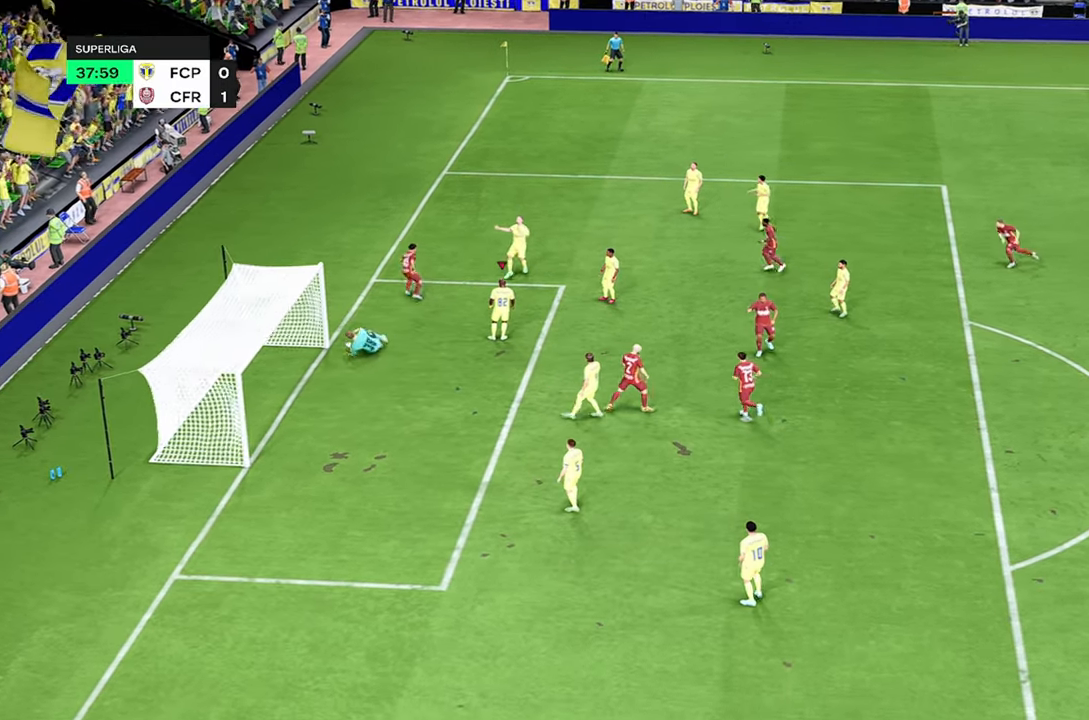
{"buttons": [], "left_stick": "down", "right_stick": "center", "events": []}
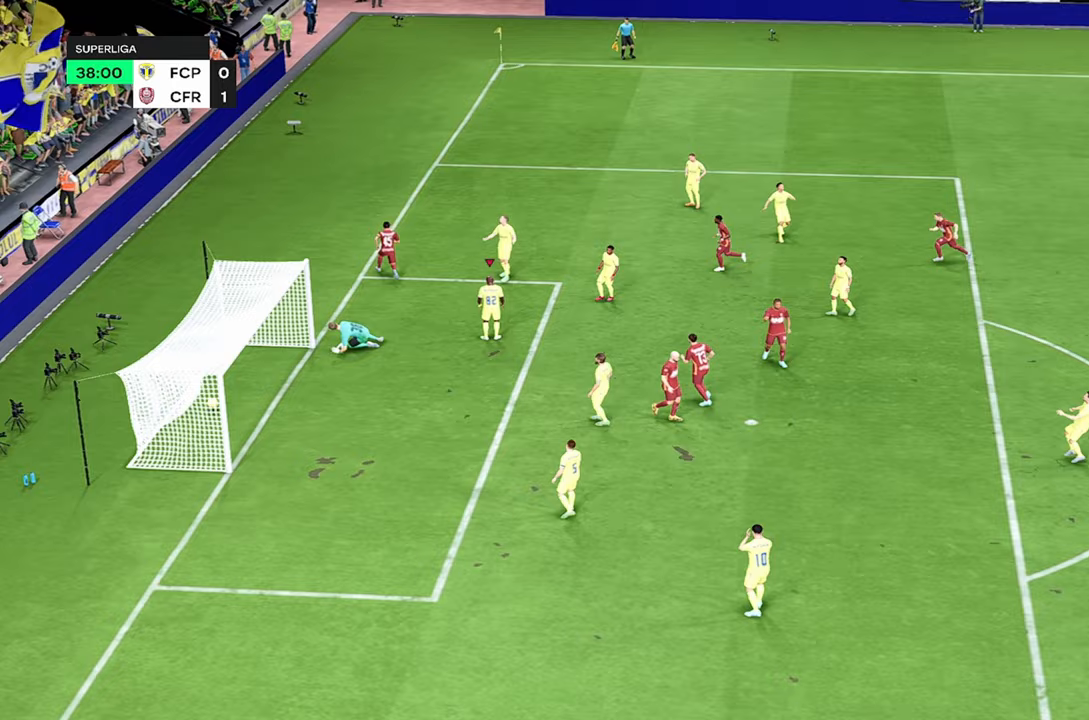
{"buttons": [], "left_stick": "down", "right_stick": "center", "events": []}
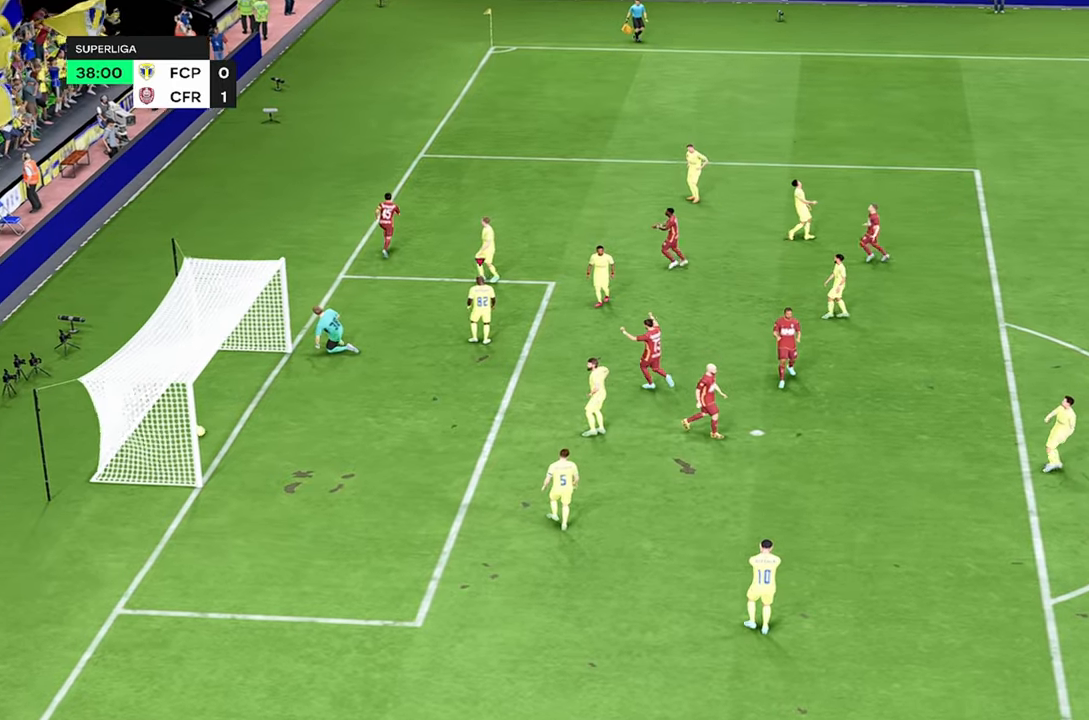
{"buttons": [], "left_stick": "down", "right_stick": "center", "events": []}
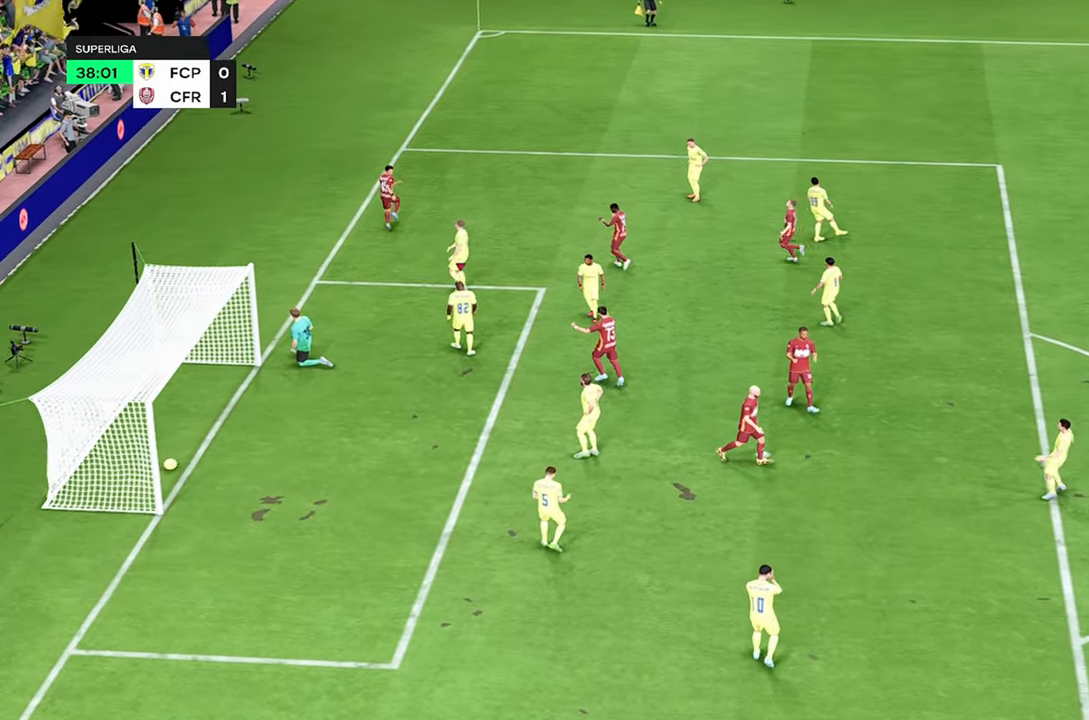
{"buttons": [], "left_stick": "down", "right_stick": "center", "events": []}